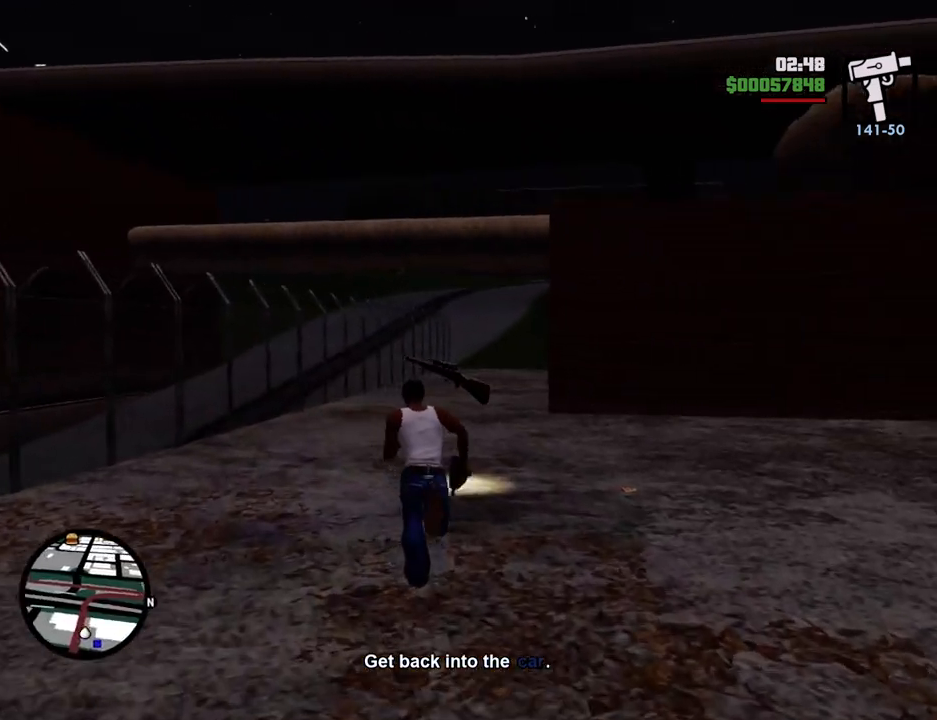
Gameplay with keyboard and mouse; each line is a JSON object with the keys and mouse buttons held at the frame after it. "events" lists presses ("down") and releases ("up") of "1", "2", "3", "4", "5", "6", "a", "alt", "c", "ctrl", "d", "down", "e", "escape", "f", "f1", "f2", "f3", "g", "h", "left", "num2", "q", "r", "right", "s", "shift", "space", "t", "tab", "up", "v", "w", "x", "z", "mouse_left", "mouse_middle", "mouse_right", "mouse_wheel_up" and "mouse_wheel_down" between this image and that frame as [ms after this image, input, new state], when the widget could be followed in between. "mouse_left", "mouse_middle", "mouse_right", "mouse_wheel_up", "mouse_wheel_down" = the "left", "middle", "right", "wheel_up", "wheel_down" buttons of the "mouse" list. No other keys are recorded. Mouse movement is not recorded.
{"keys": ["4", "d", "space"], "mouse": [], "events": [[50, "4", "up"], [100, "4", "down"], [234, "4", "up"], [284, "4", "down"], [284, "d", "down"], [384, "4", "up"], [435, "4", "down"], [485, "w", "up"]]}
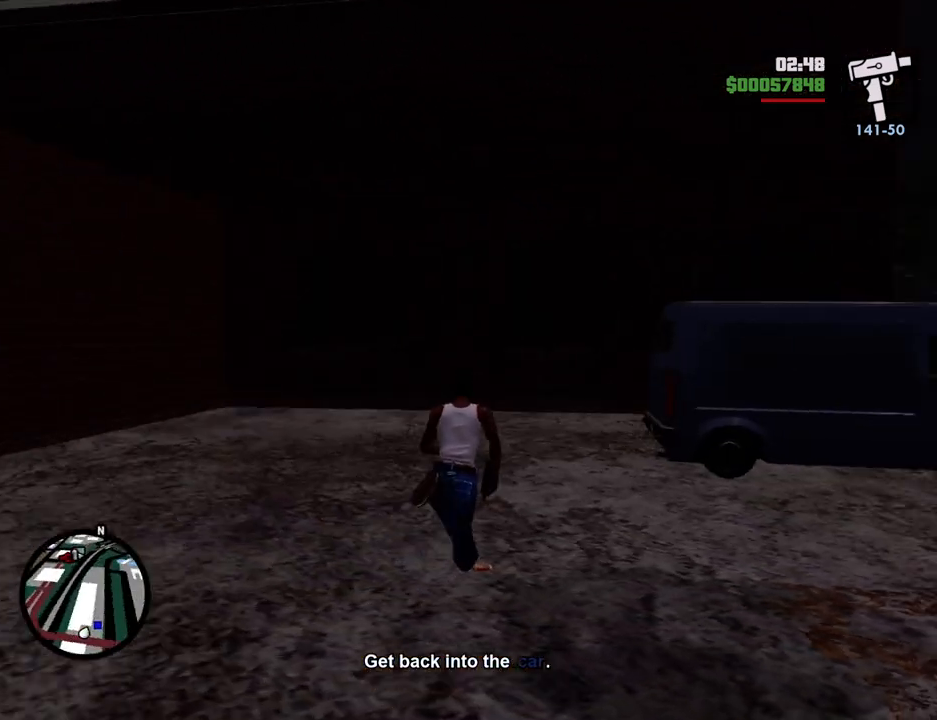
{"keys": ["d", "space", "w"], "mouse": [], "events": [[17, "4", "up"], [451, "w", "down"]]}
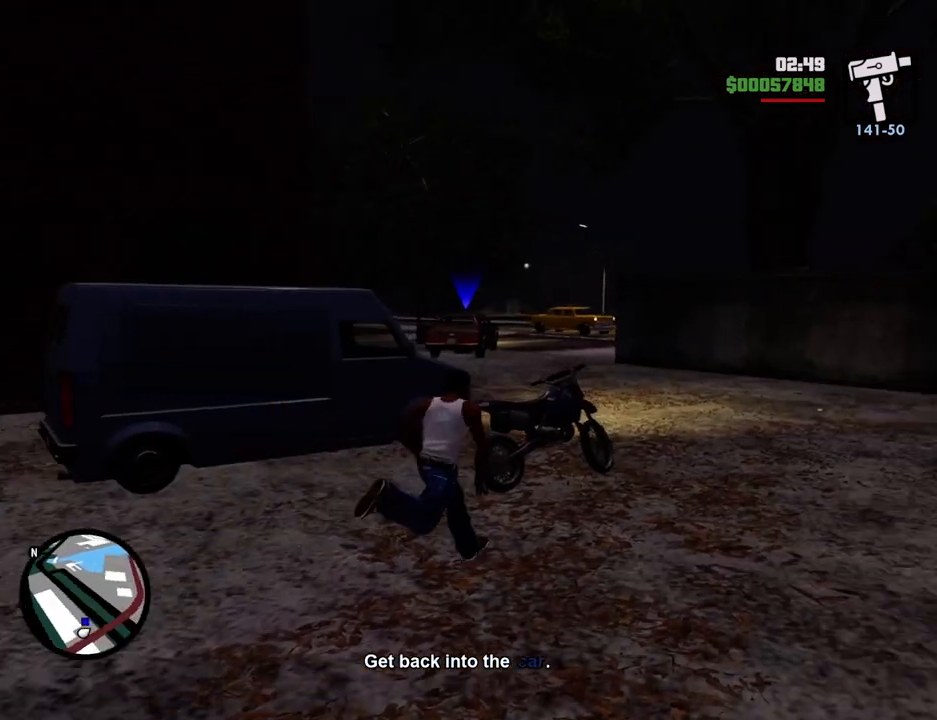
{"keys": ["space", "w"], "mouse": [], "events": [[368, "d", "up"], [368, "mouse_wheel_up", "down"], [418, "mouse_wheel_up", "up"]]}
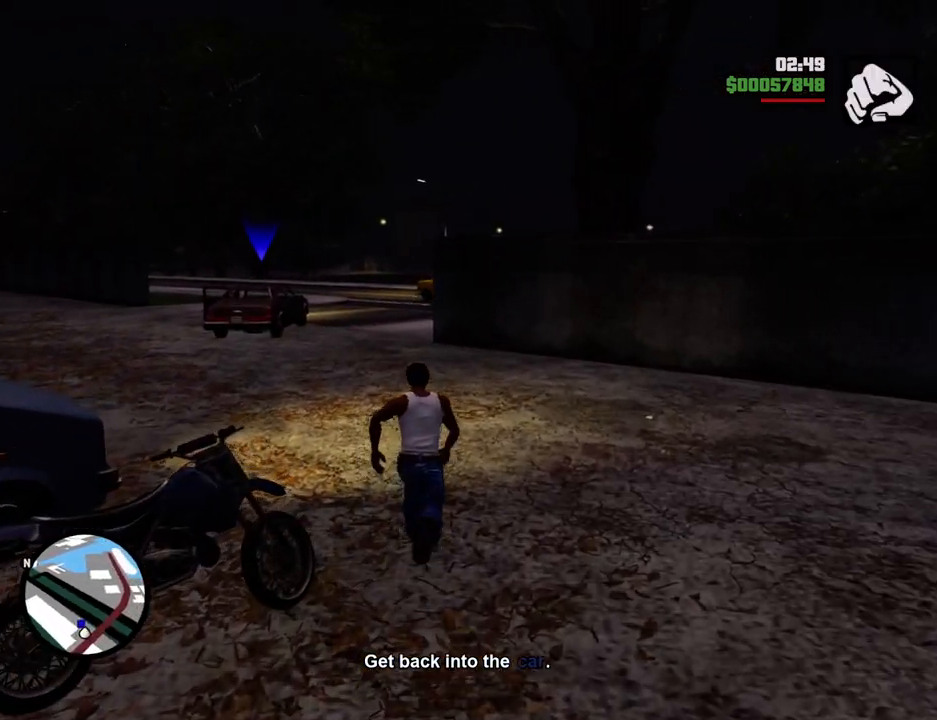
{"keys": ["space", "w"], "mouse": [], "events": [[150, "mouse_wheel_up", "down"], [200, "mouse_wheel_up", "up"]]}
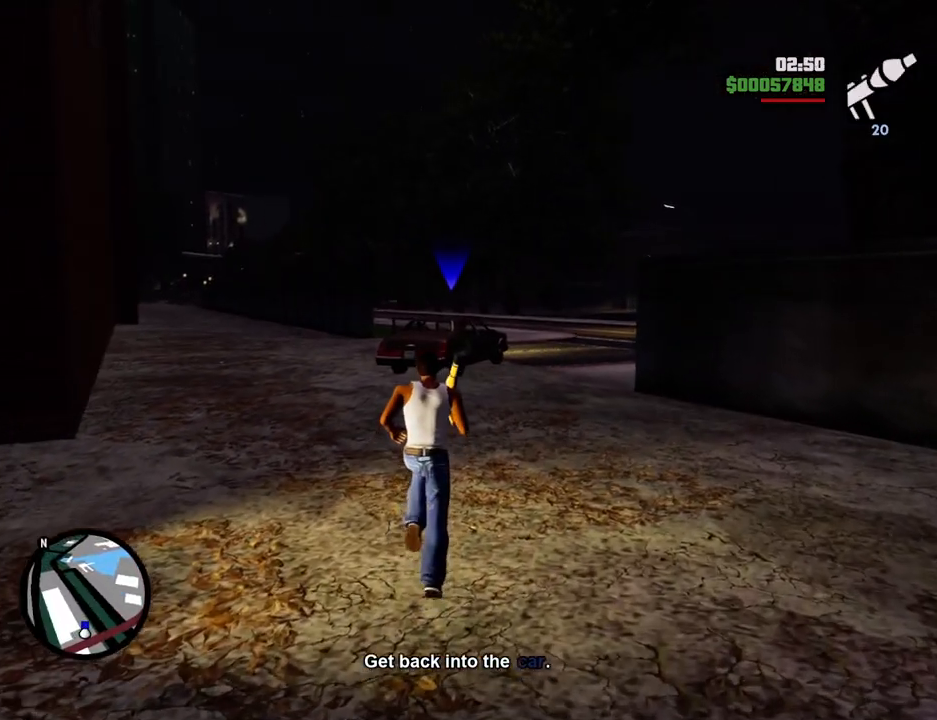
{"keys": ["a", "space", "w"], "mouse": [], "events": [[117, "mouse_wheel_down", "down"], [167, "mouse_wheel_down", "up"], [250, "a", "down"]]}
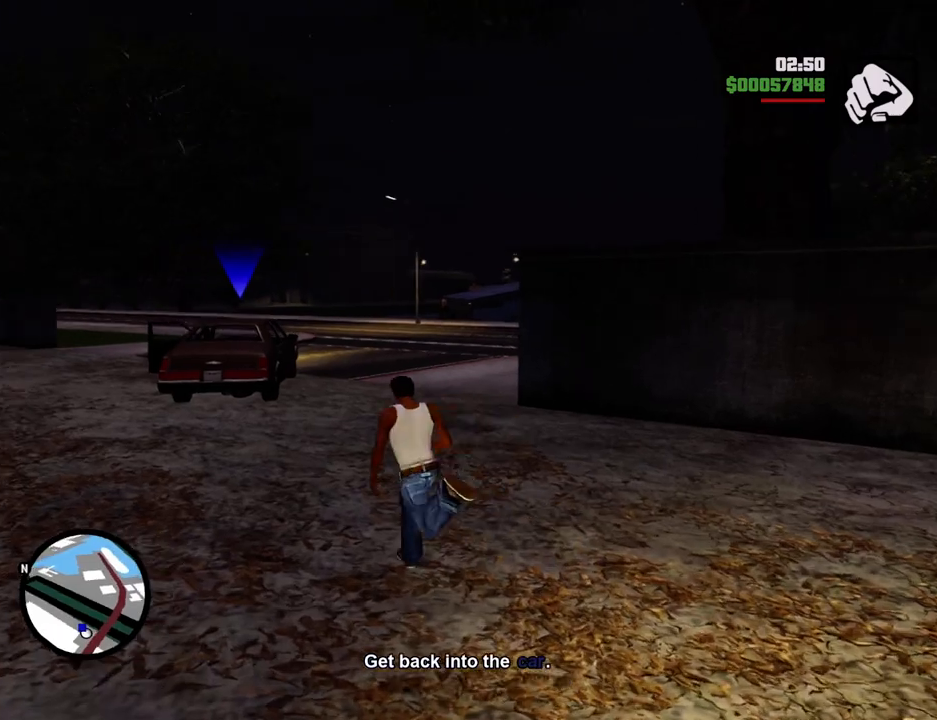
{"keys": ["a", "space", "w"], "mouse": [], "events": []}
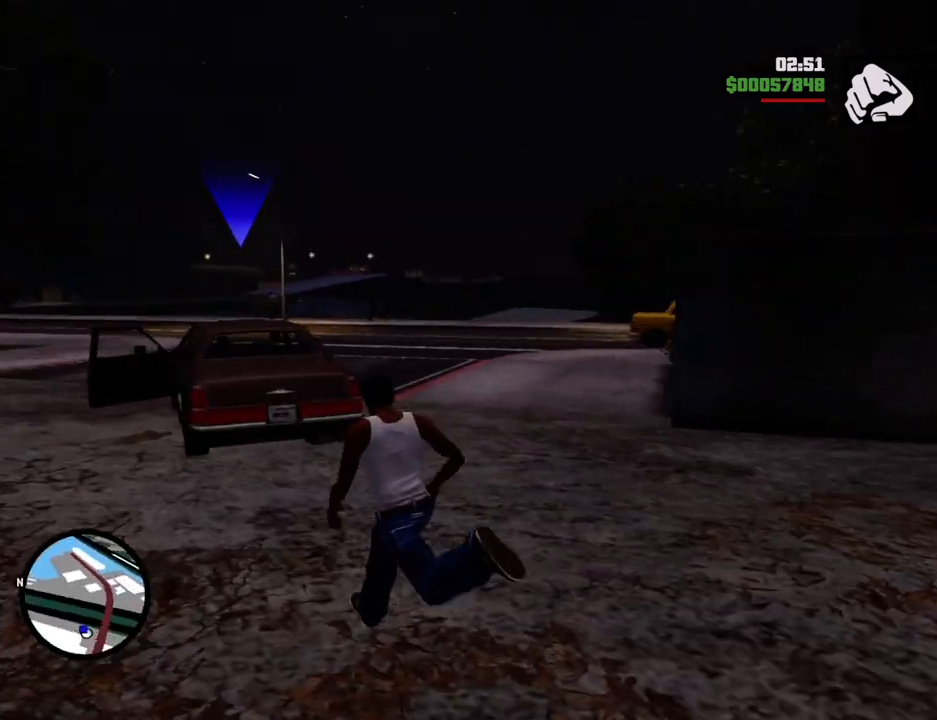
{"keys": ["a", "w"], "mouse": [], "events": [[284, "space", "up"]]}
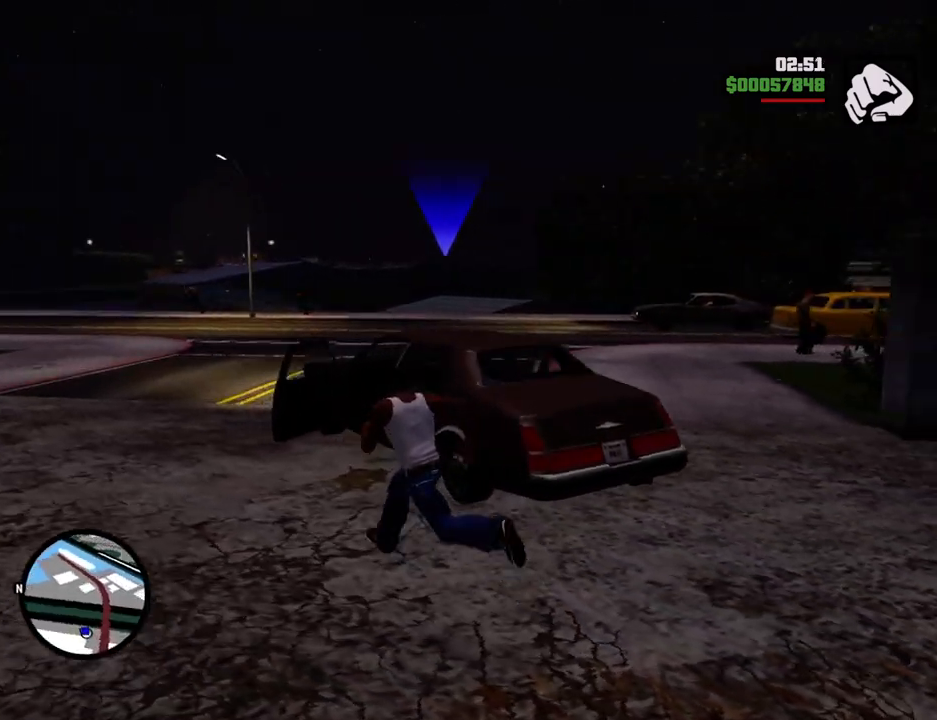
{"keys": [], "mouse": [], "events": [[117, "mouse_wheel_up", "down"], [167, "mouse_wheel_up", "up"], [251, "w", "up"], [351, "a", "up"]]}
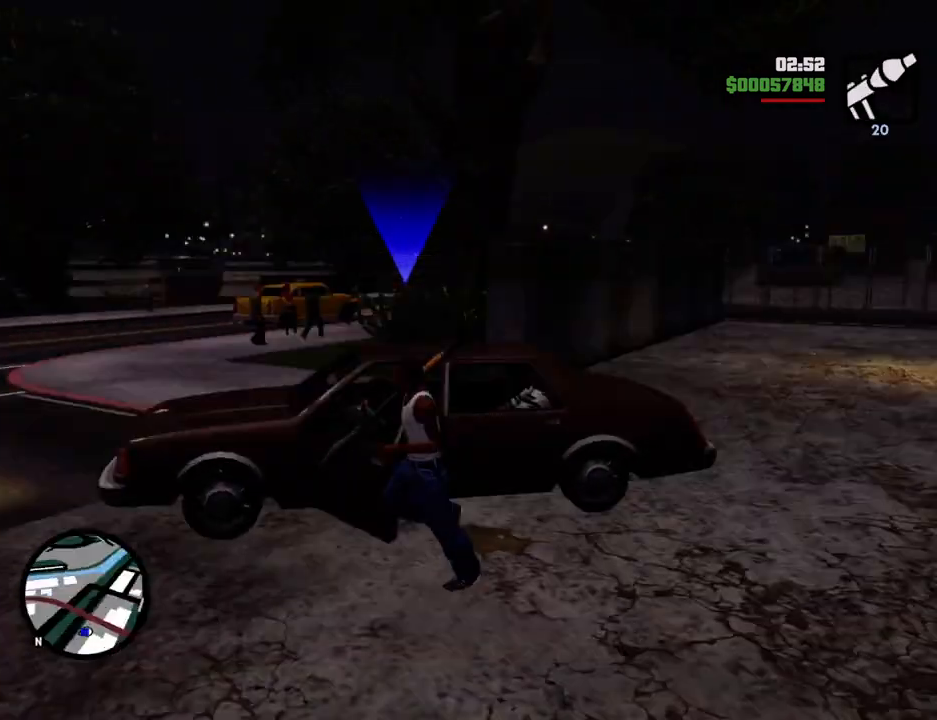
{"keys": ["a", "w"], "mouse": ["right"], "events": [[167, "a", "down"], [217, "mouse_right", "down"], [217, "w", "down"]]}
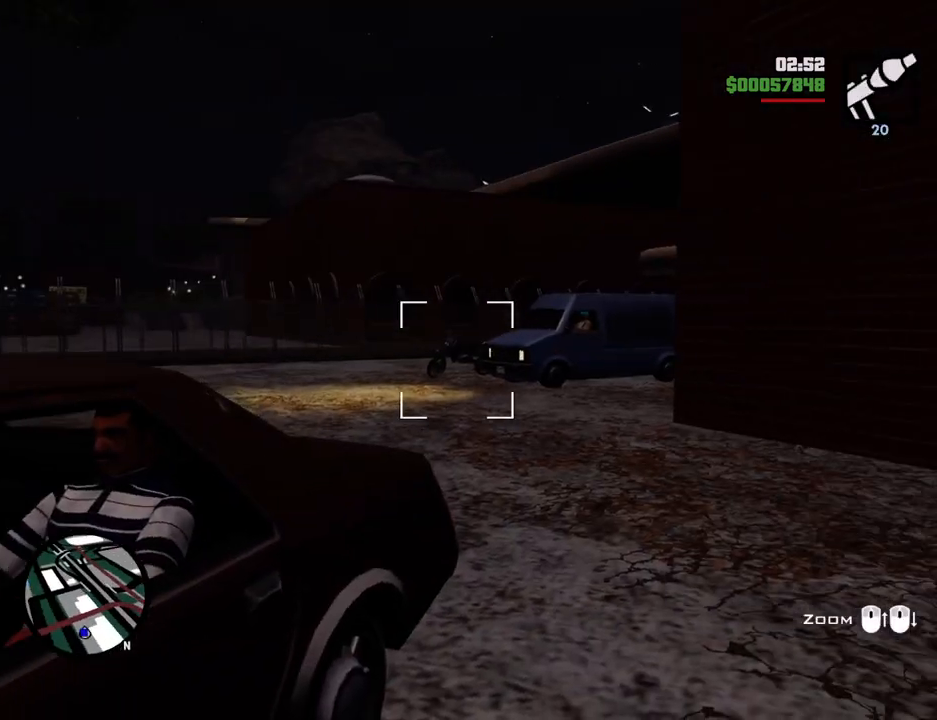
{"keys": [], "mouse": ["right"], "events": [[83, "w", "up"], [267, "a", "up"]]}
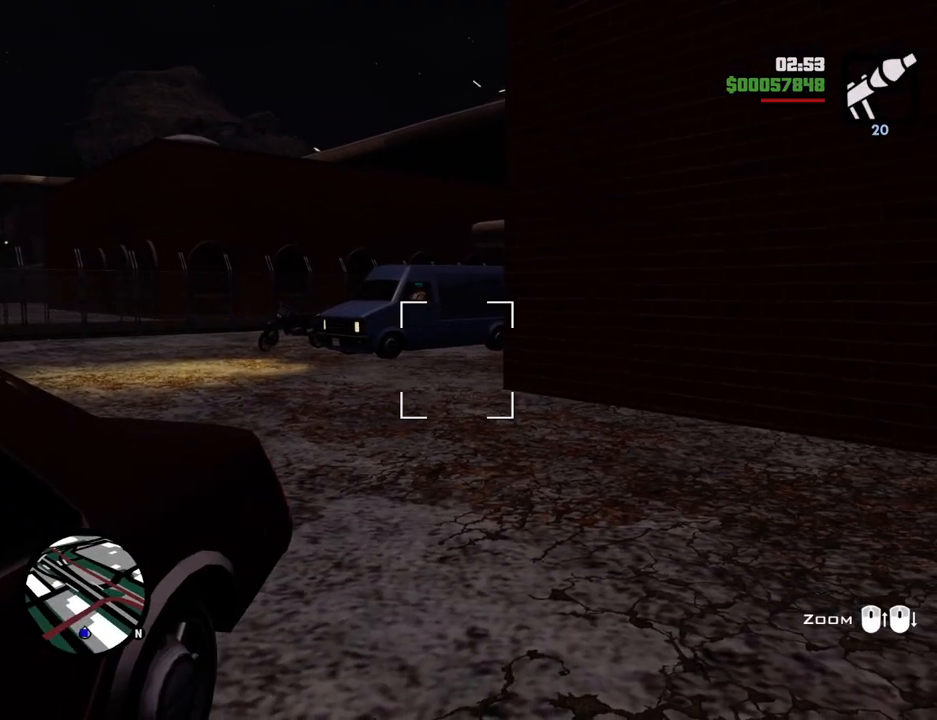
{"keys": ["a", "w"], "mouse": ["wheel_down"], "events": [[200, "mouse_left", "down"], [334, "mouse_left", "up"], [334, "mouse_right", "up"], [434, "a", "down"], [484, "mouse_wheel_down", "down"], [484, "w", "down"]]}
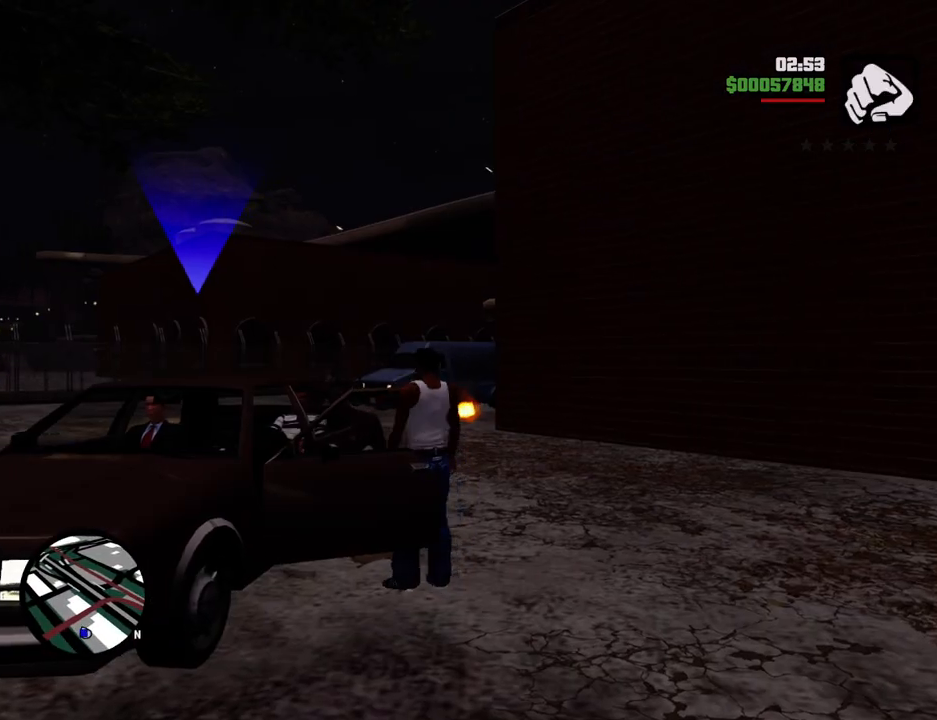
{"keys": ["f"], "mouse": [], "events": [[34, "mouse_wheel_down", "up"], [84, "f", "down"], [84, "w", "up"], [134, "a", "up"], [184, "f", "up"], [268, "f", "down"], [318, "f", "up"], [418, "f", "down"], [468, "f", "up"], [501, "f", "down"]]}
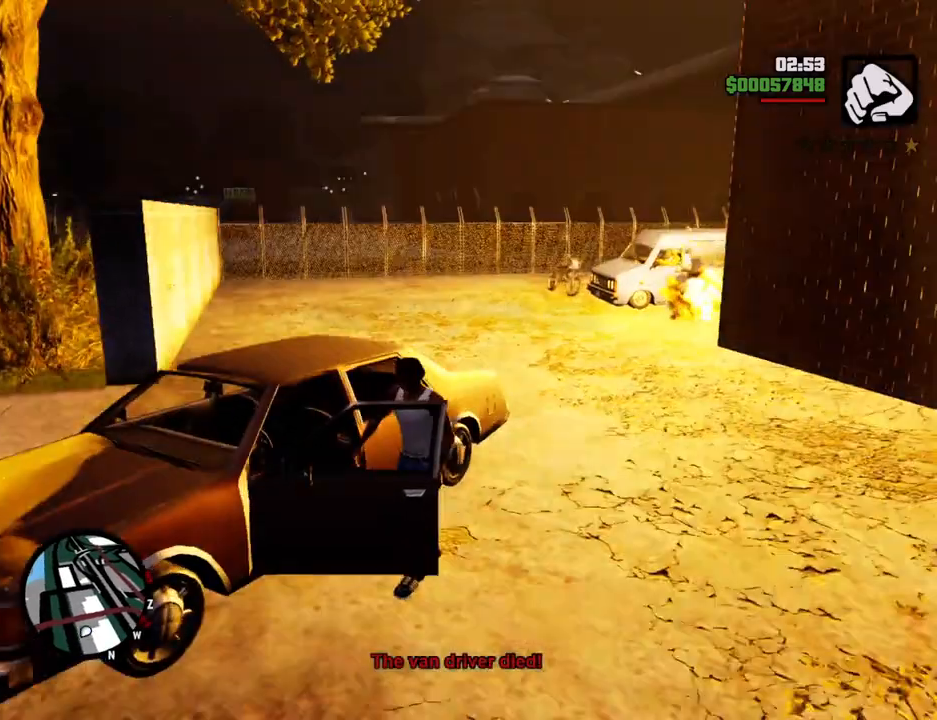
{"keys": [], "mouse": [], "events": [[101, "f", "up"]]}
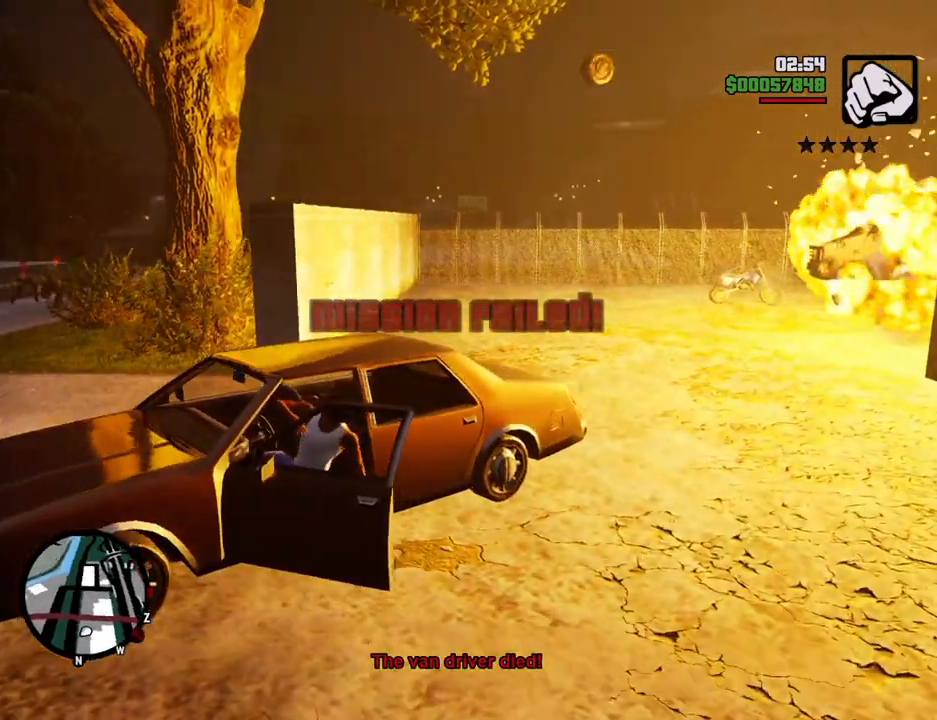
{"keys": ["6", "s", "shift"], "mouse": [], "events": [[16, "shift", "down"], [16, "w", "down"], [66, "6", "down"], [300, "w", "up"], [451, "s", "down"]]}
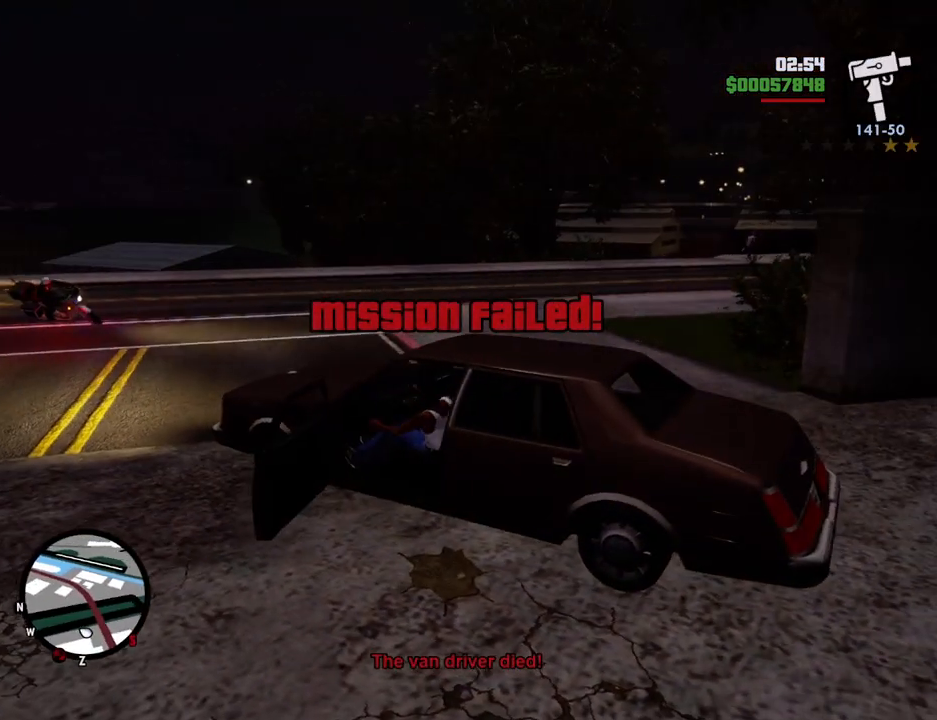
{"keys": [], "mouse": [], "events": [[83, "6", "up"], [83, "s", "up"], [133, "shift", "up"]]}
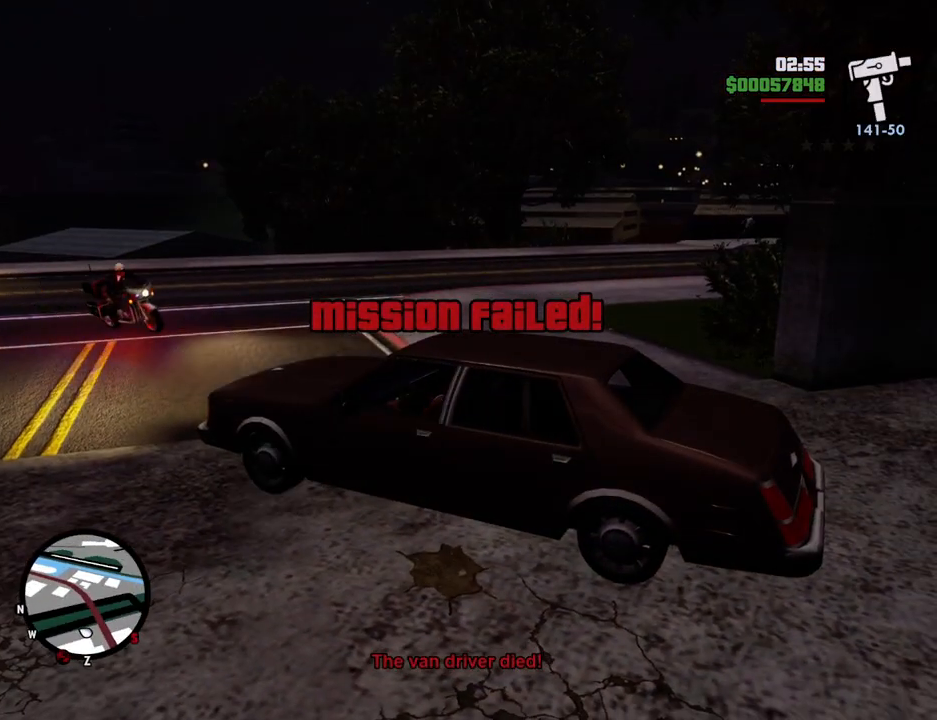
{"keys": [], "mouse": [], "events": []}
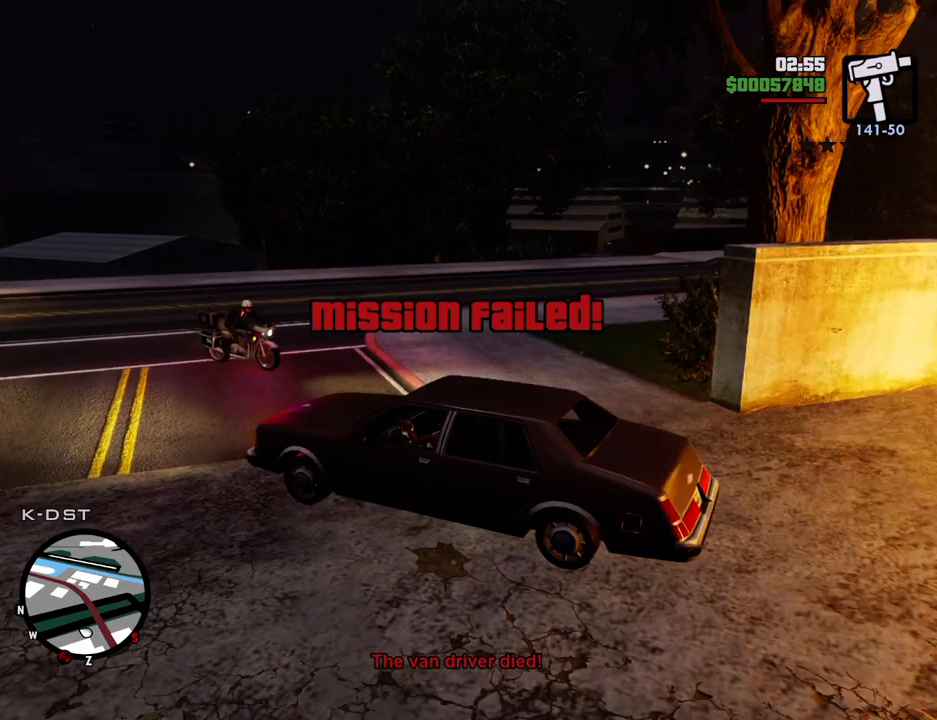
{"keys": [], "mouse": [], "events": []}
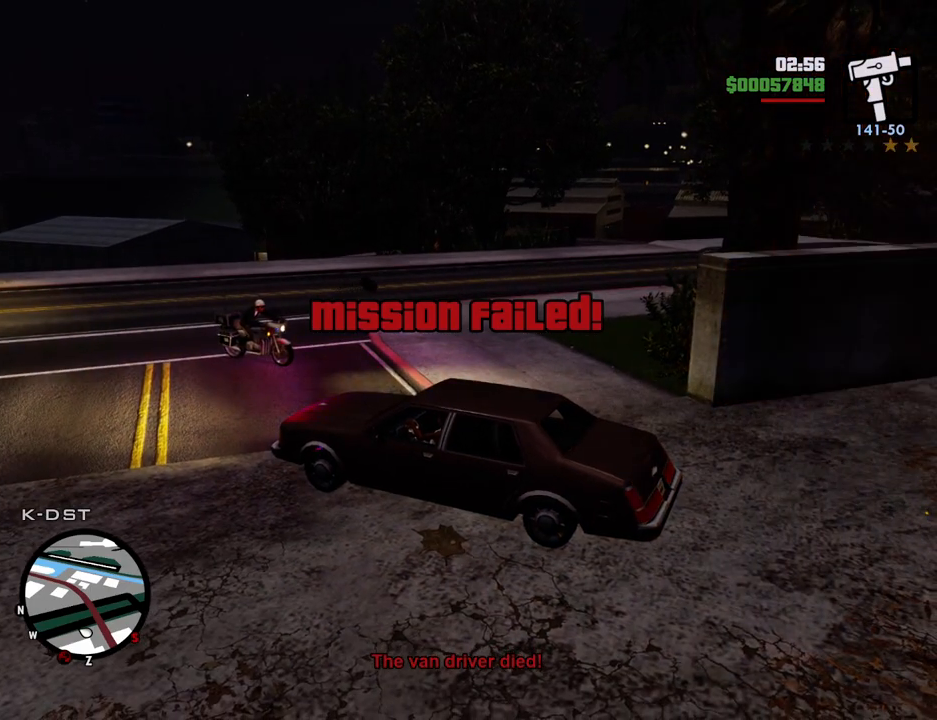
{"keys": [], "mouse": [], "events": []}
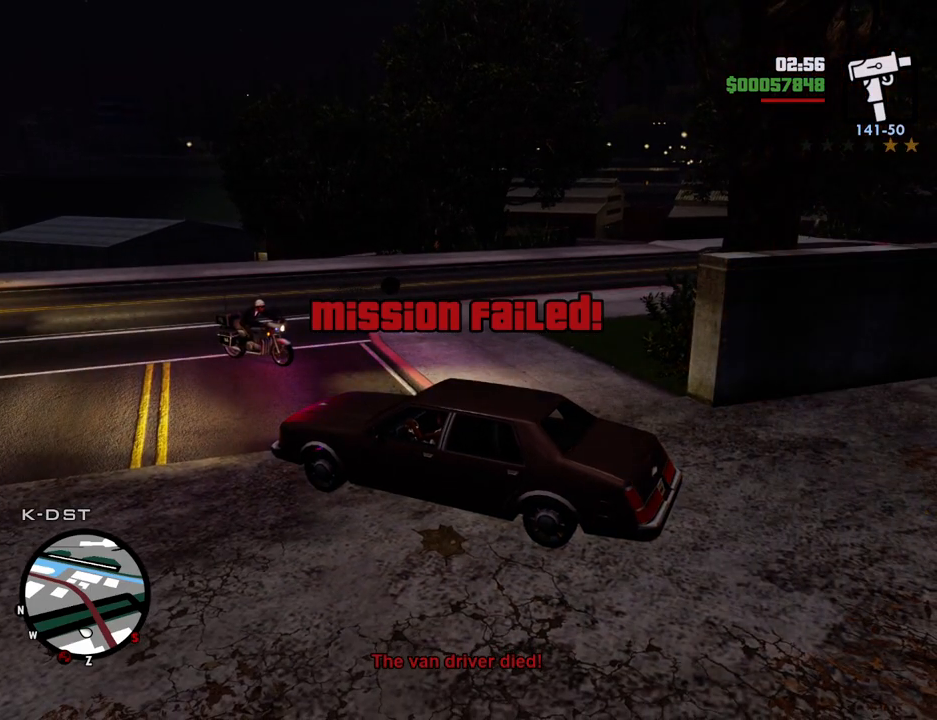
{"keys": [], "mouse": [], "events": []}
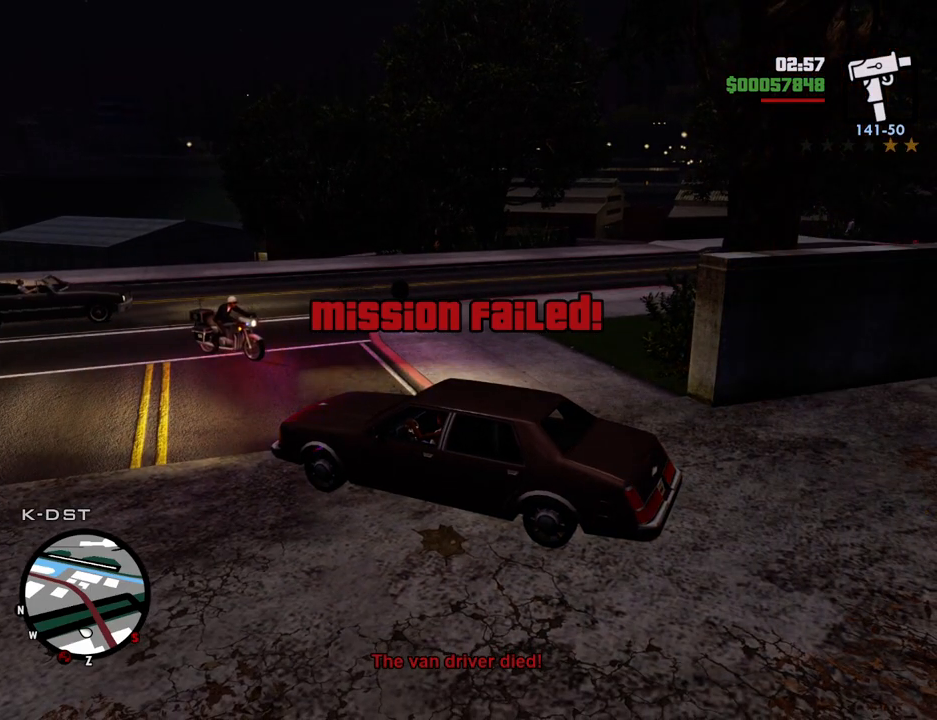
{"keys": [], "mouse": [], "events": []}
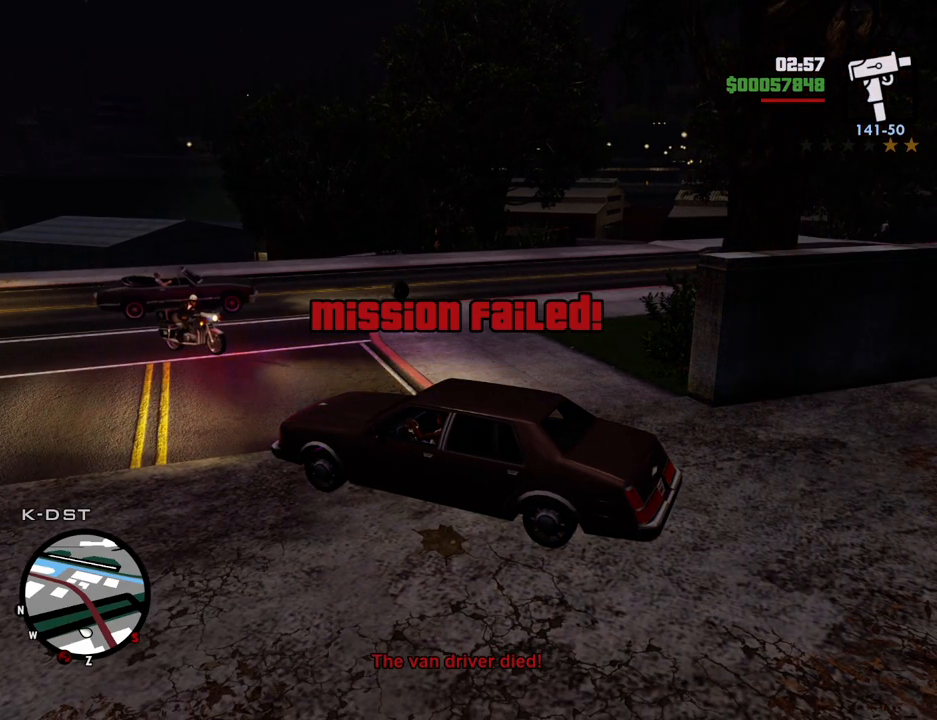
{"keys": [], "mouse": [], "events": []}
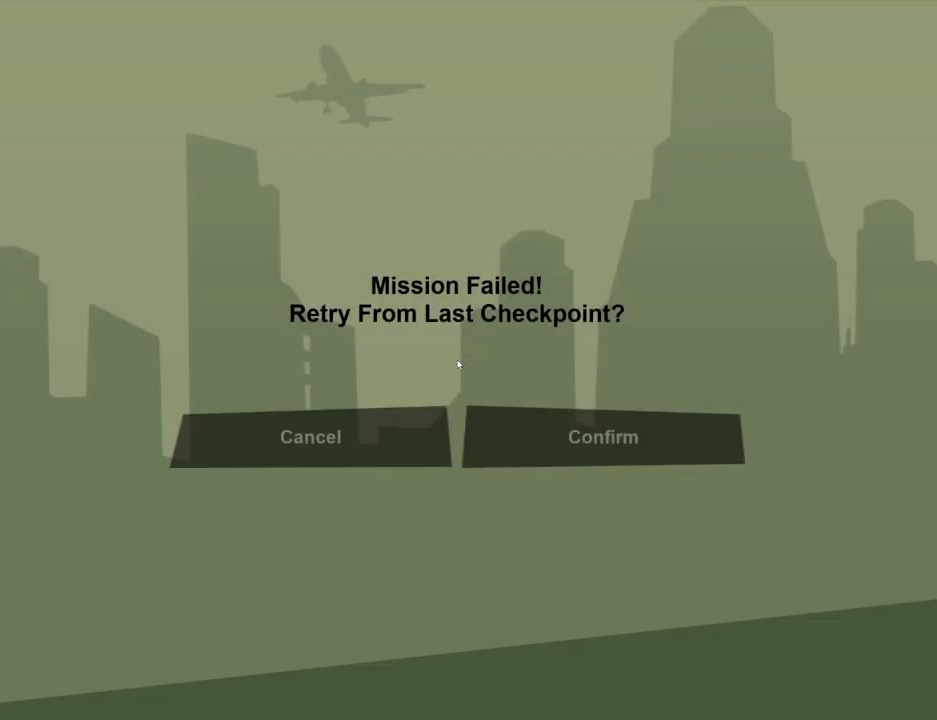
{"keys": [], "mouse": ["left"], "events": [[484, "mouse_left", "down"]]}
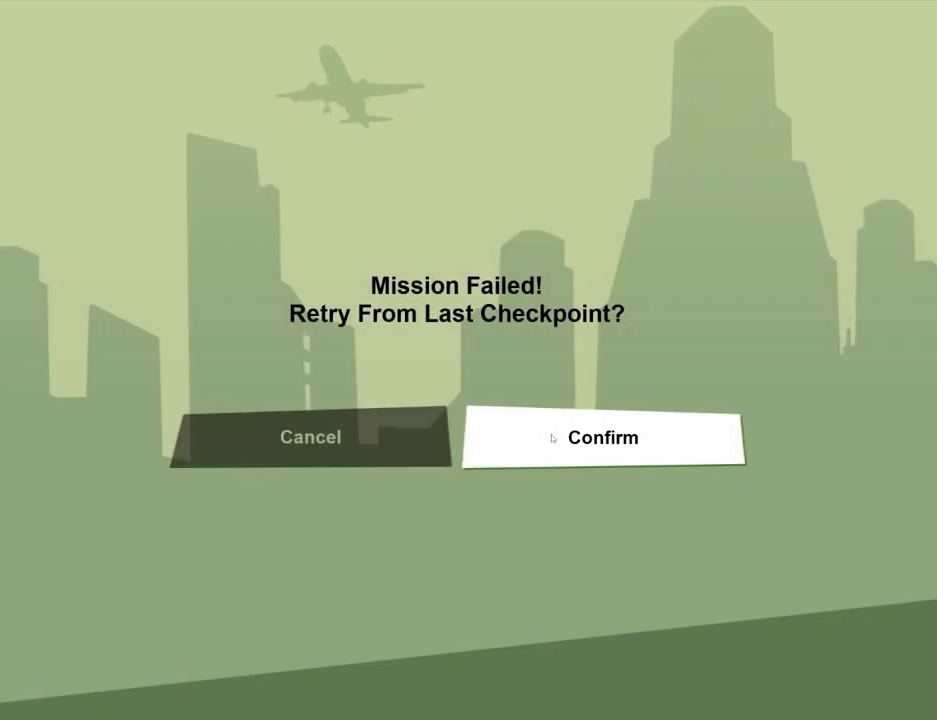
{"keys": [], "mouse": [], "events": [[67, "mouse_left", "up"]]}
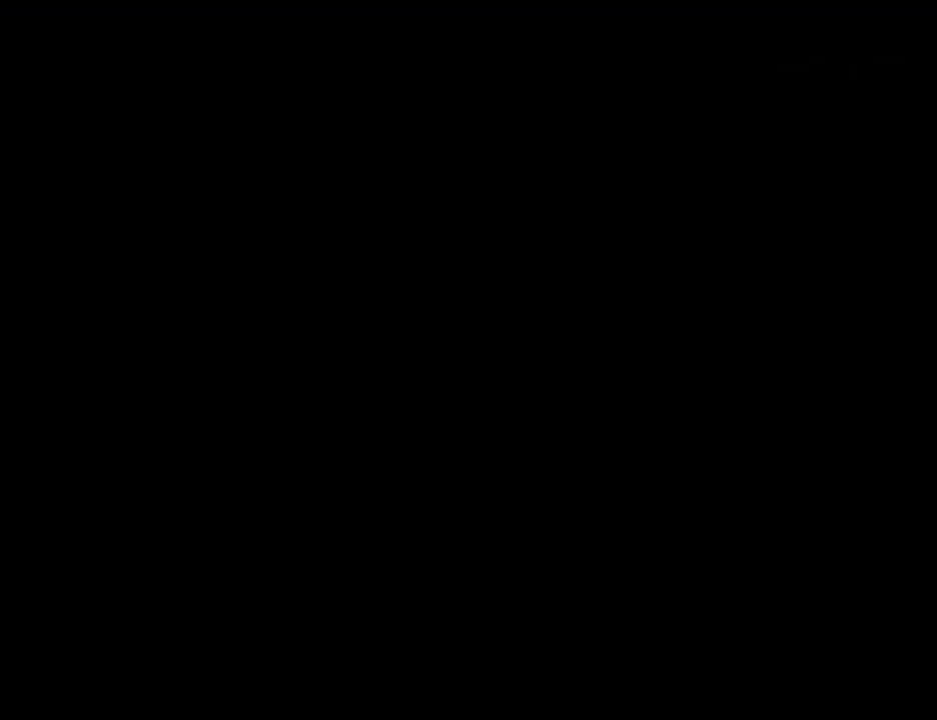
{"keys": [], "mouse": [], "events": []}
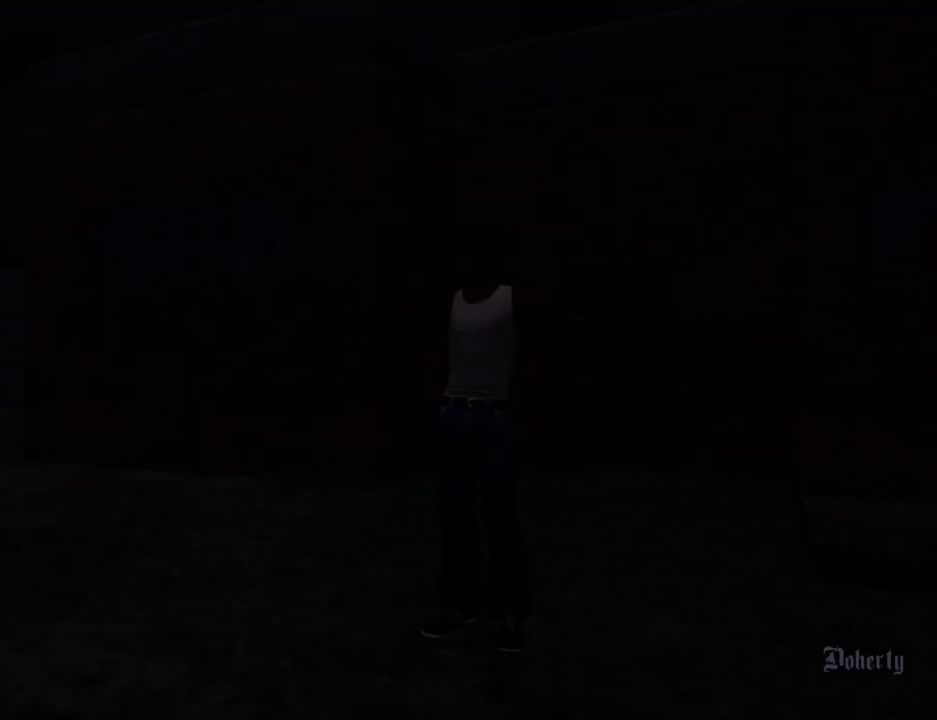
{"keys": [], "mouse": [], "events": [[33, "w", "down"], [267, "w", "up"]]}
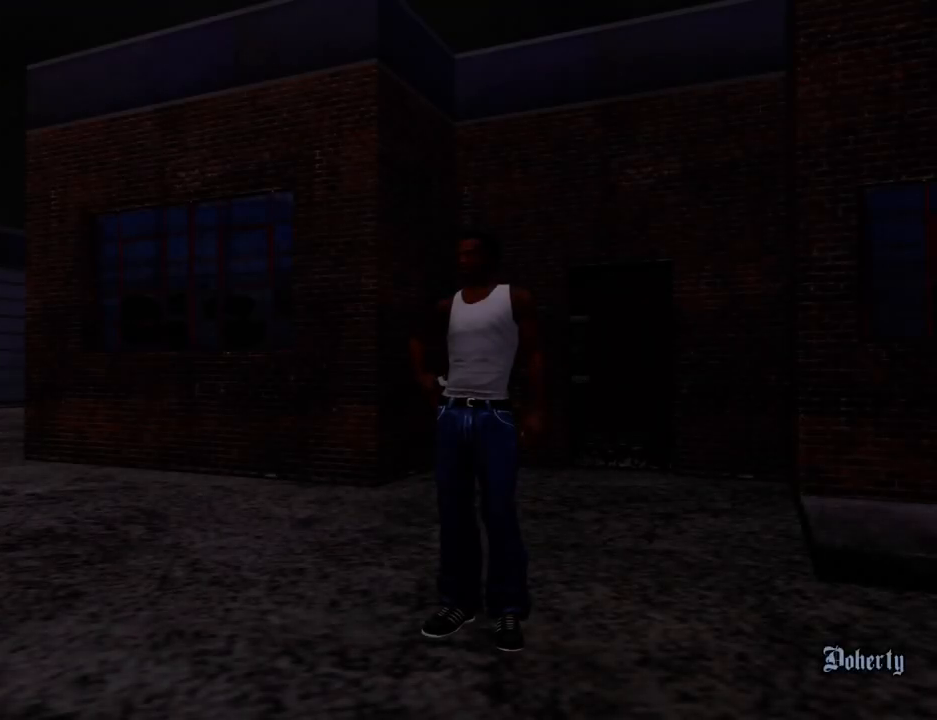
{"keys": [], "mouse": [], "events": []}